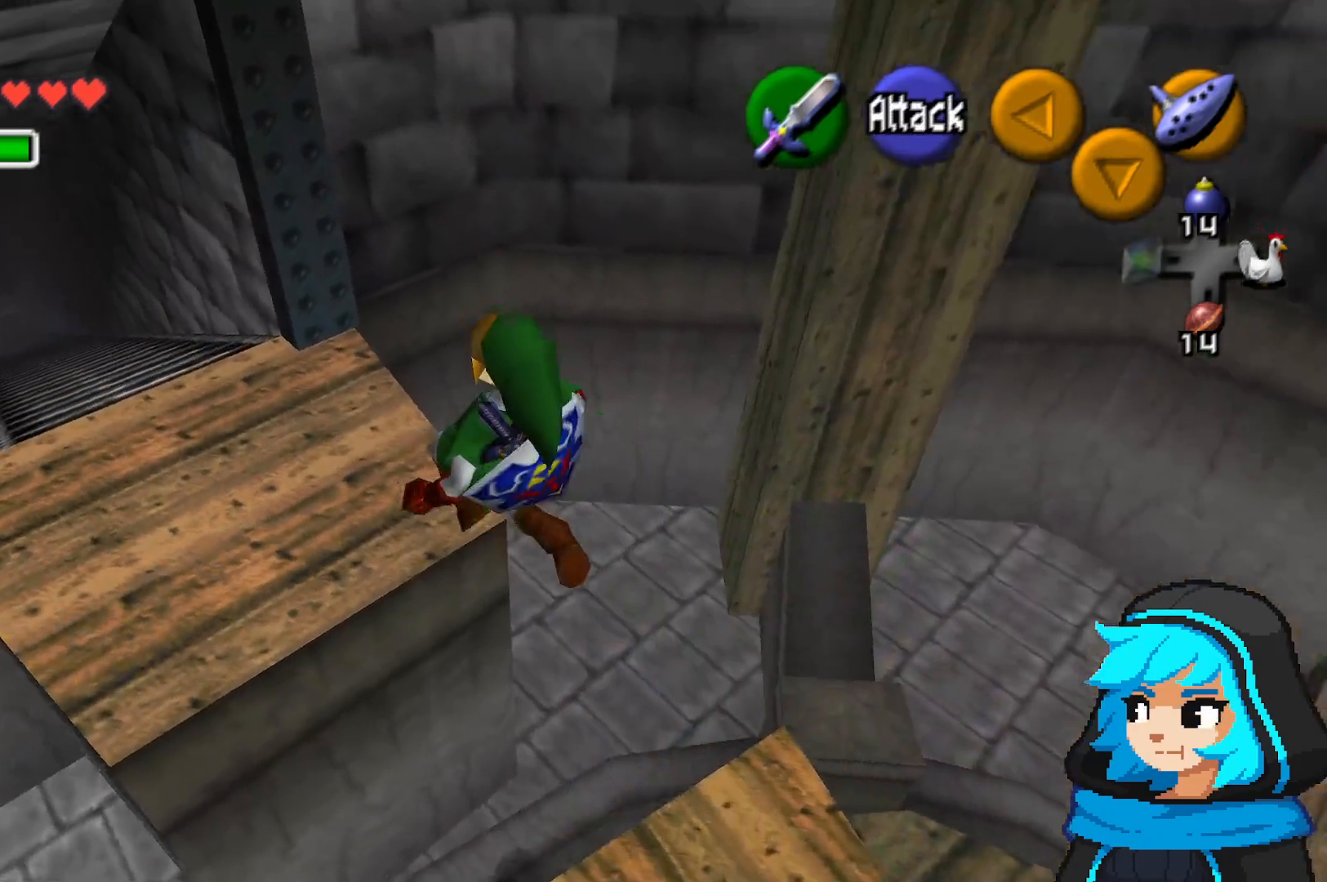
Gameplay with a controller (Nintendo layout); each line is a JSON object with the inputs held at the frame after it. "events" lists button and stick changes between this image and that frame as [ms after this image, input, new state], when the widget could be followed in between. Not read: L3 R3.
{"buttons": [], "left_stick": "up-left", "events": []}
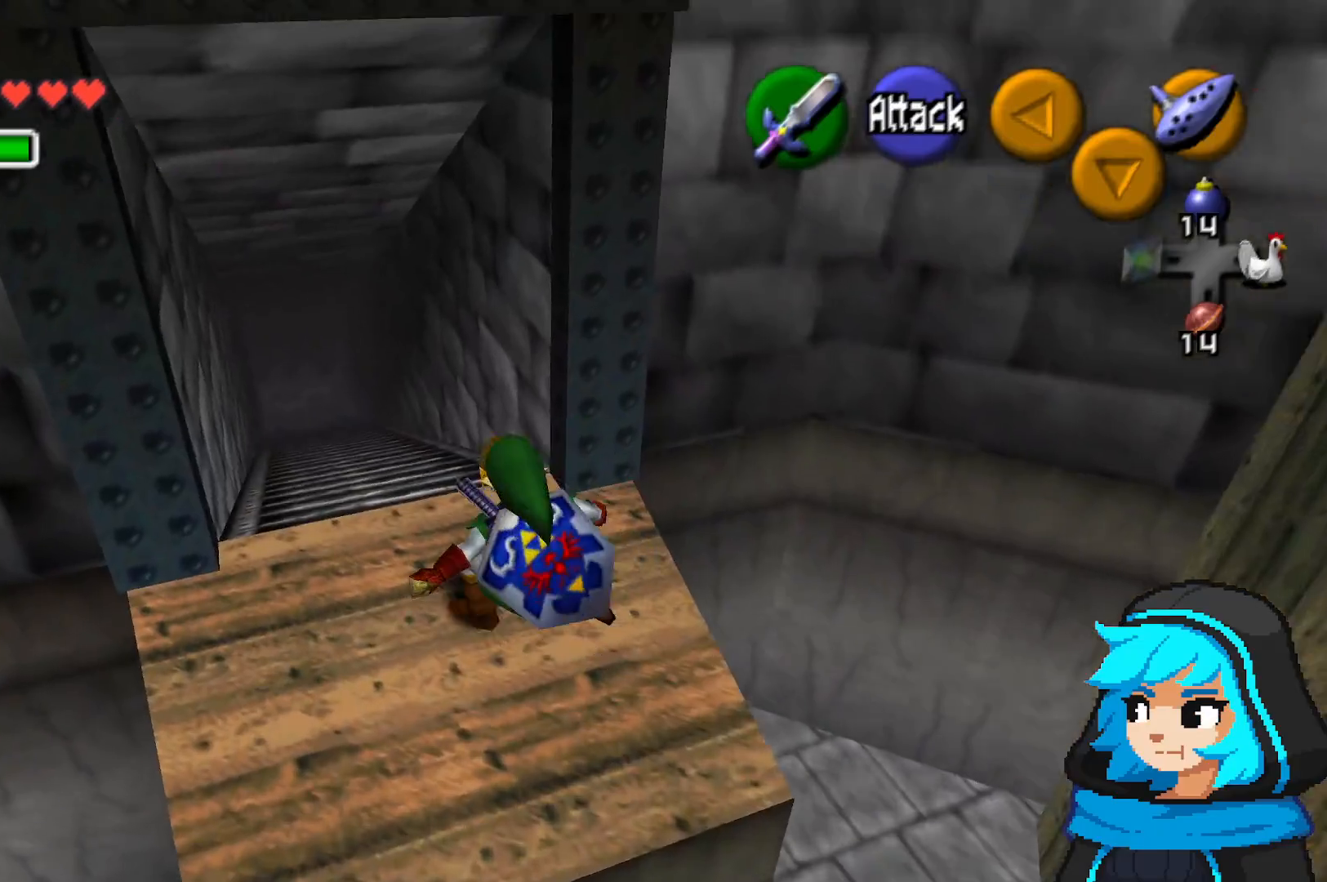
{"buttons": [], "left_stick": "up", "events": [[283, "A", "down"], [367, "left_stick", "up"], [483, "A", "up"]]}
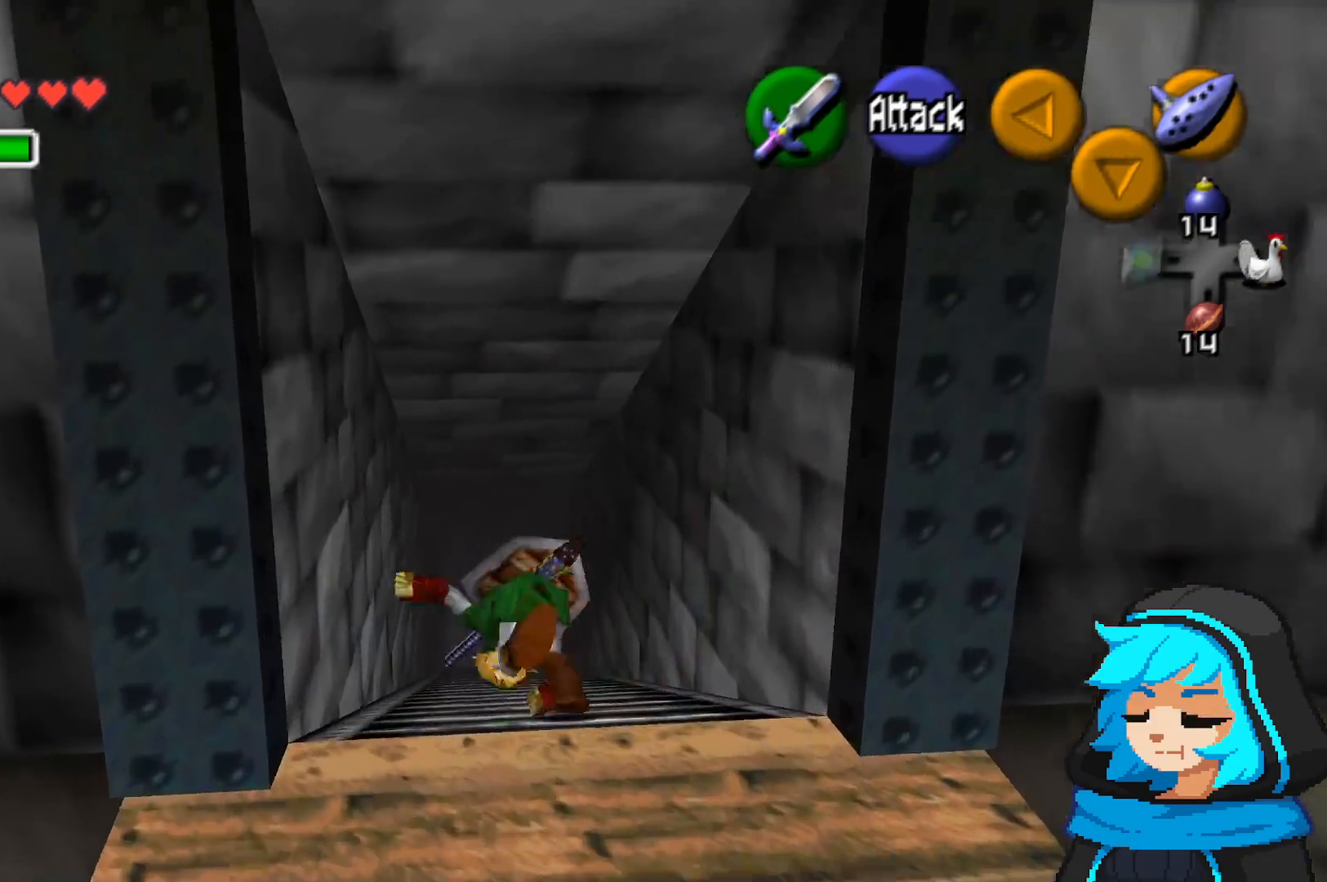
{"buttons": ["A"], "left_stick": "up", "events": [[183, "A", "down"]]}
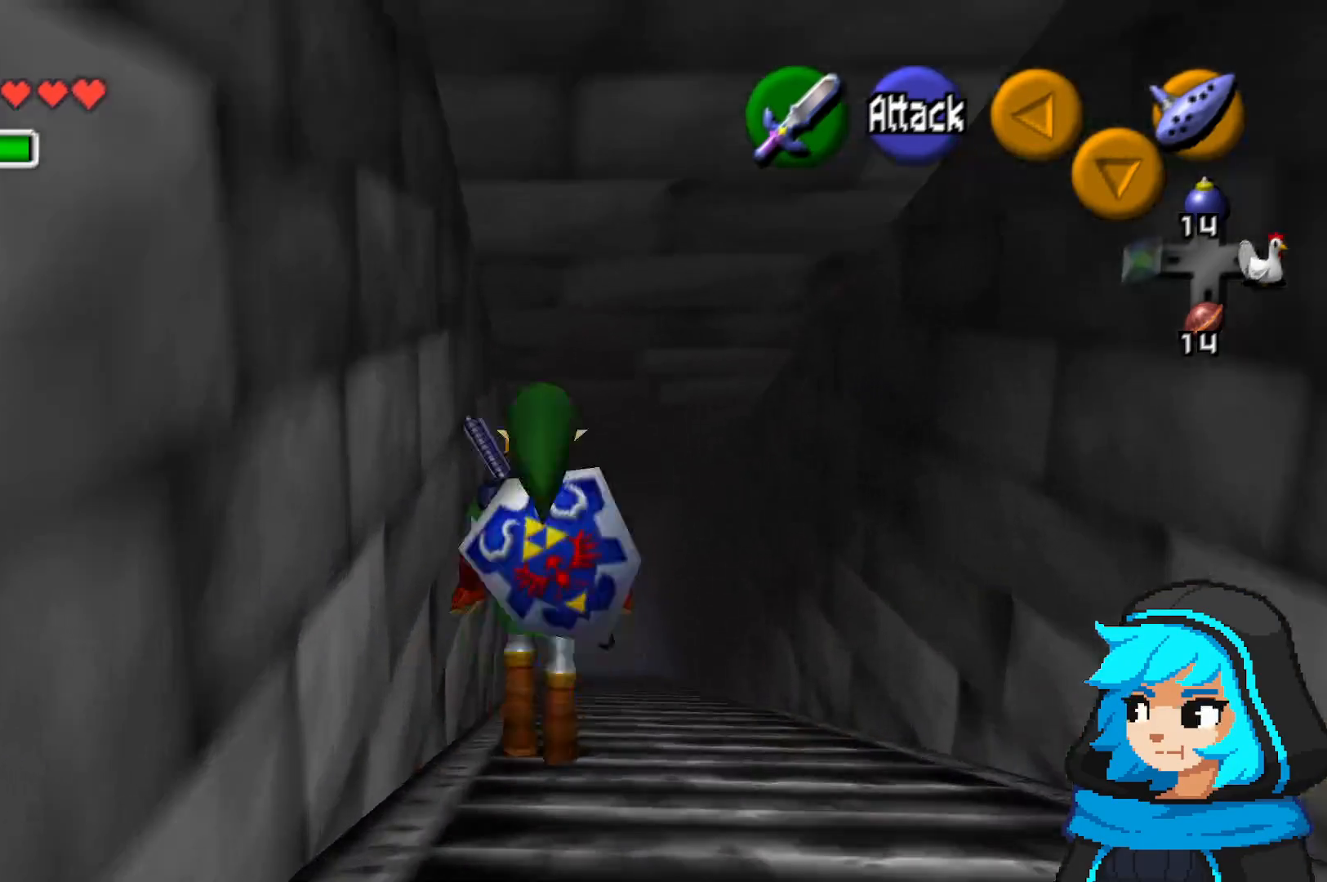
{"buttons": ["A"], "left_stick": "up"}
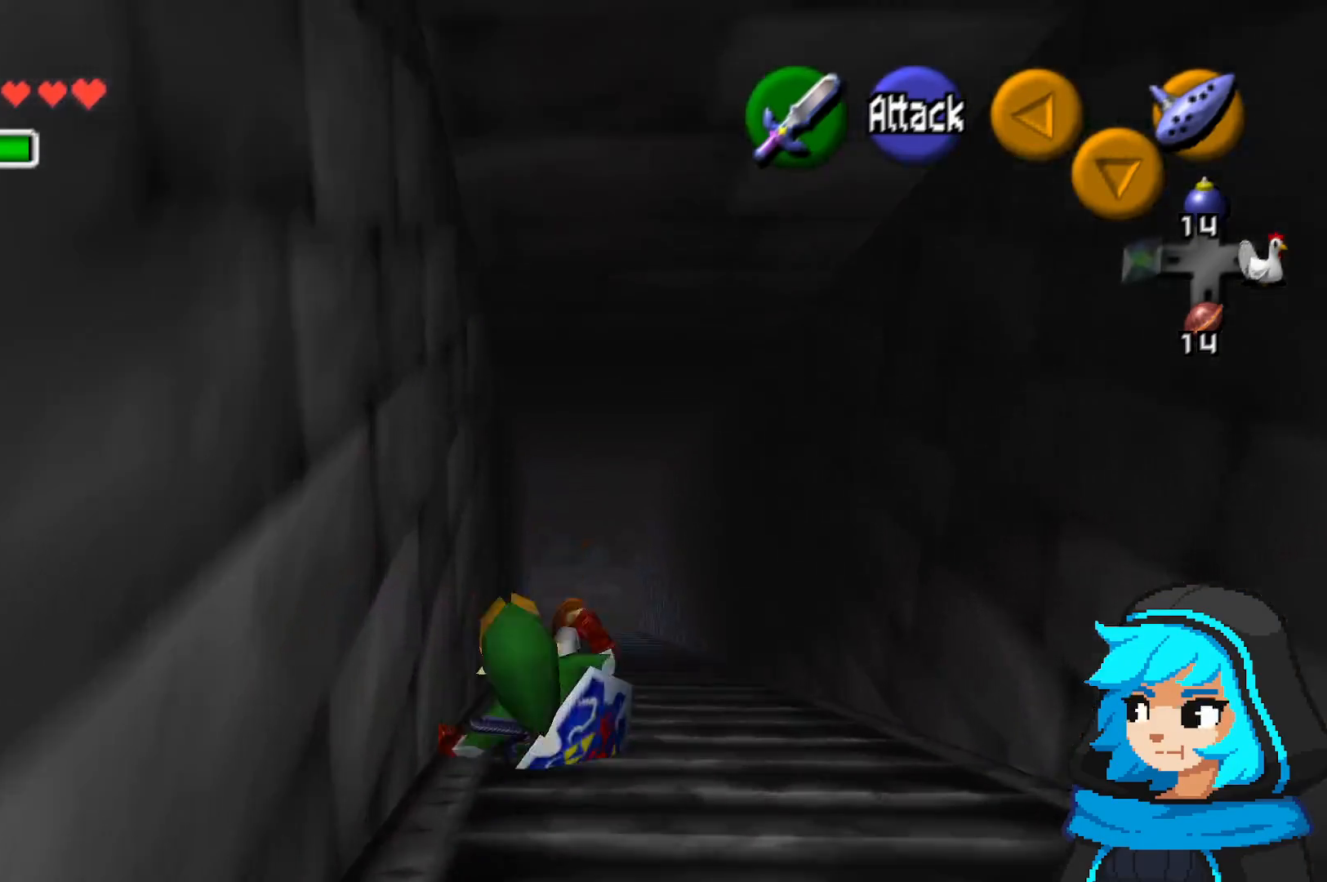
{"buttons": ["A"], "left_stick": "up", "events": [[83, "A", "up"], [183, "A", "down"], [233, "A", "up"], [333, "A", "down"], [433, "A", "up"], [483, "A", "down"]]}
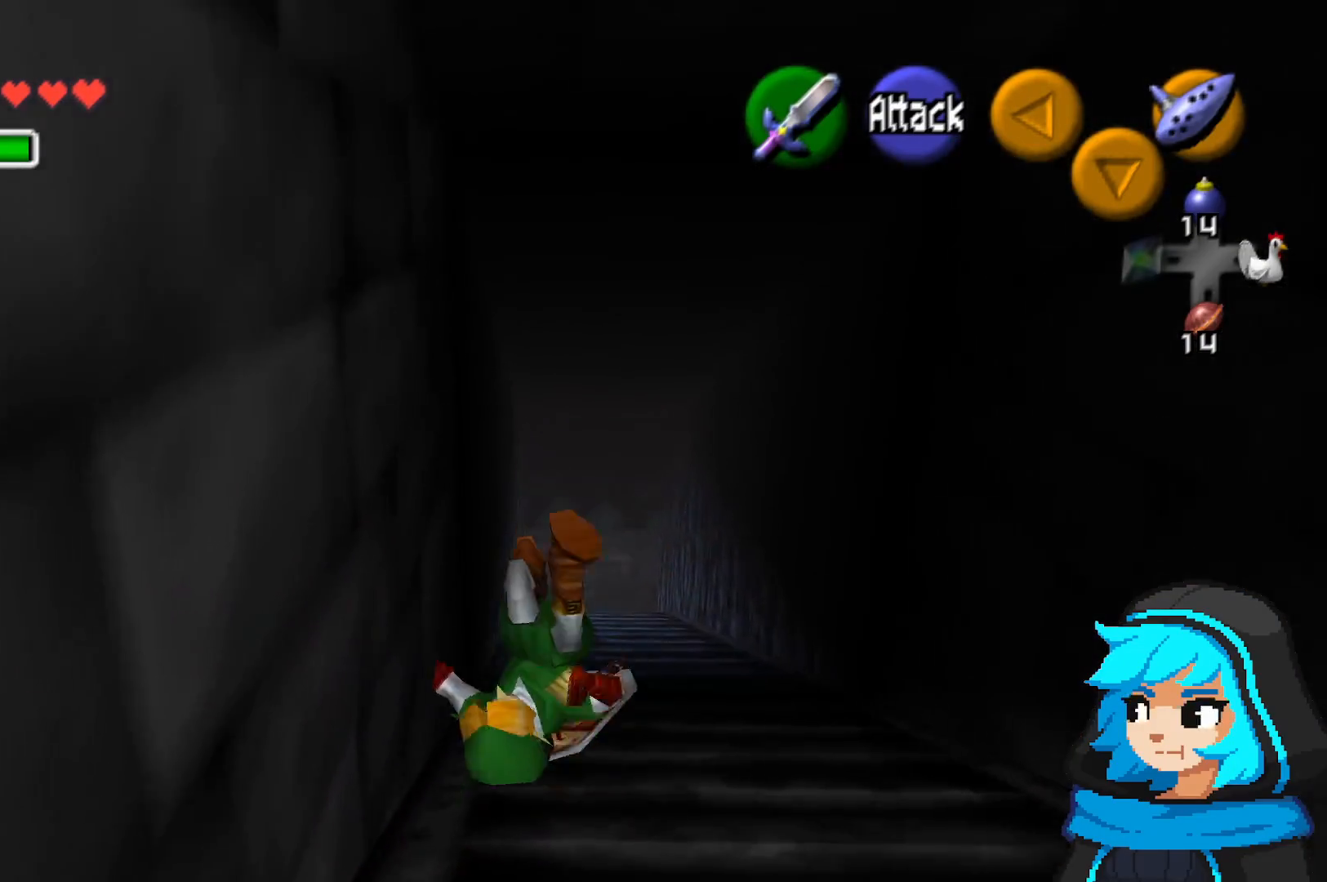
{"buttons": [], "left_stick": "up", "events": [[83, "A", "up"], [183, "A", "down"], [283, "A", "up"], [333, "A", "down"], [433, "A", "up"]]}
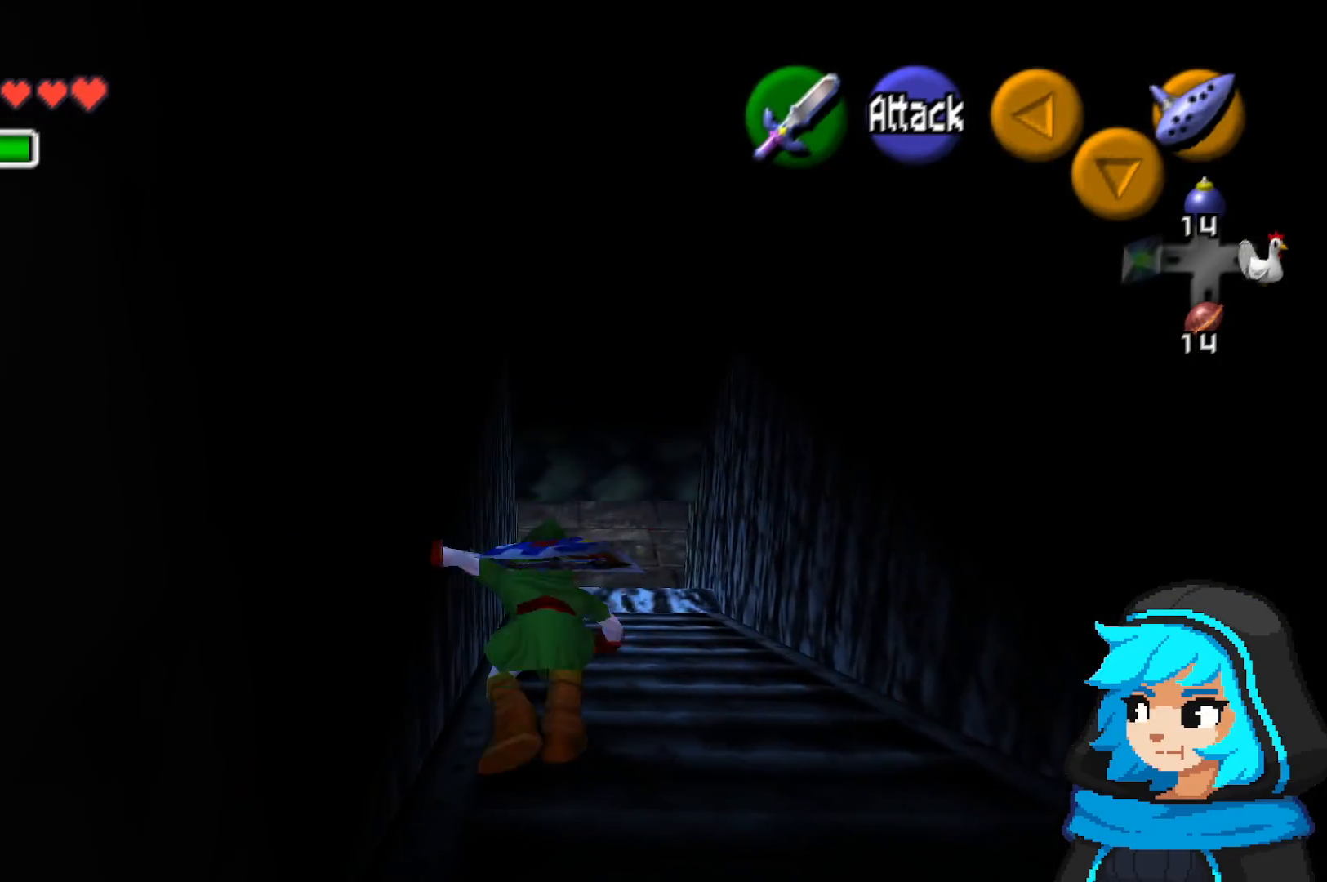
{"buttons": ["A"], "left_stick": "up", "events": [[33, "A", "down"], [183, "A", "up"], [283, "A", "down"], [383, "A", "up"], [483, "A", "down"]]}
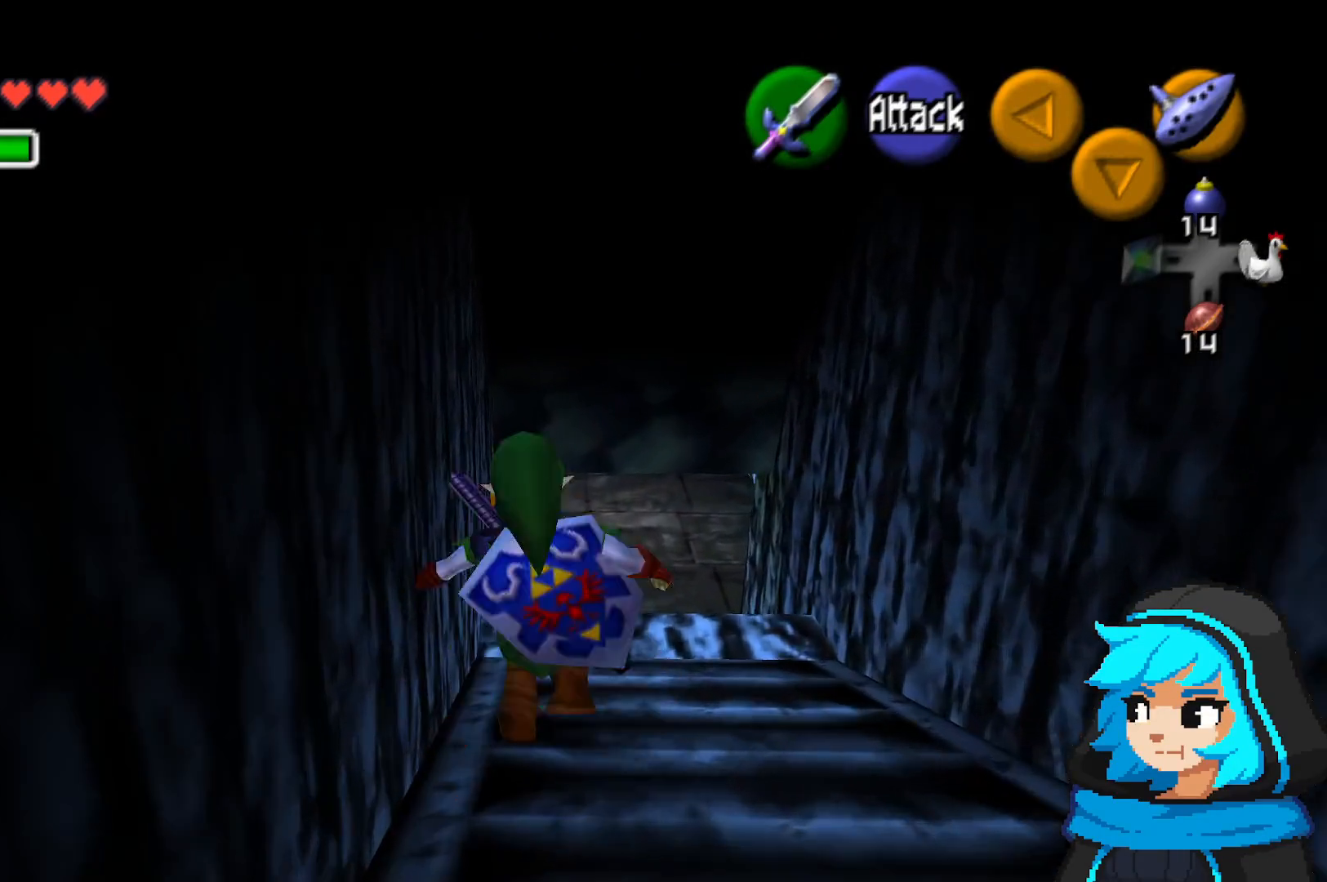
{"buttons": [], "left_stick": "up", "events": [[83, "A", "up"], [183, "A", "down"], [433, "A", "up"]]}
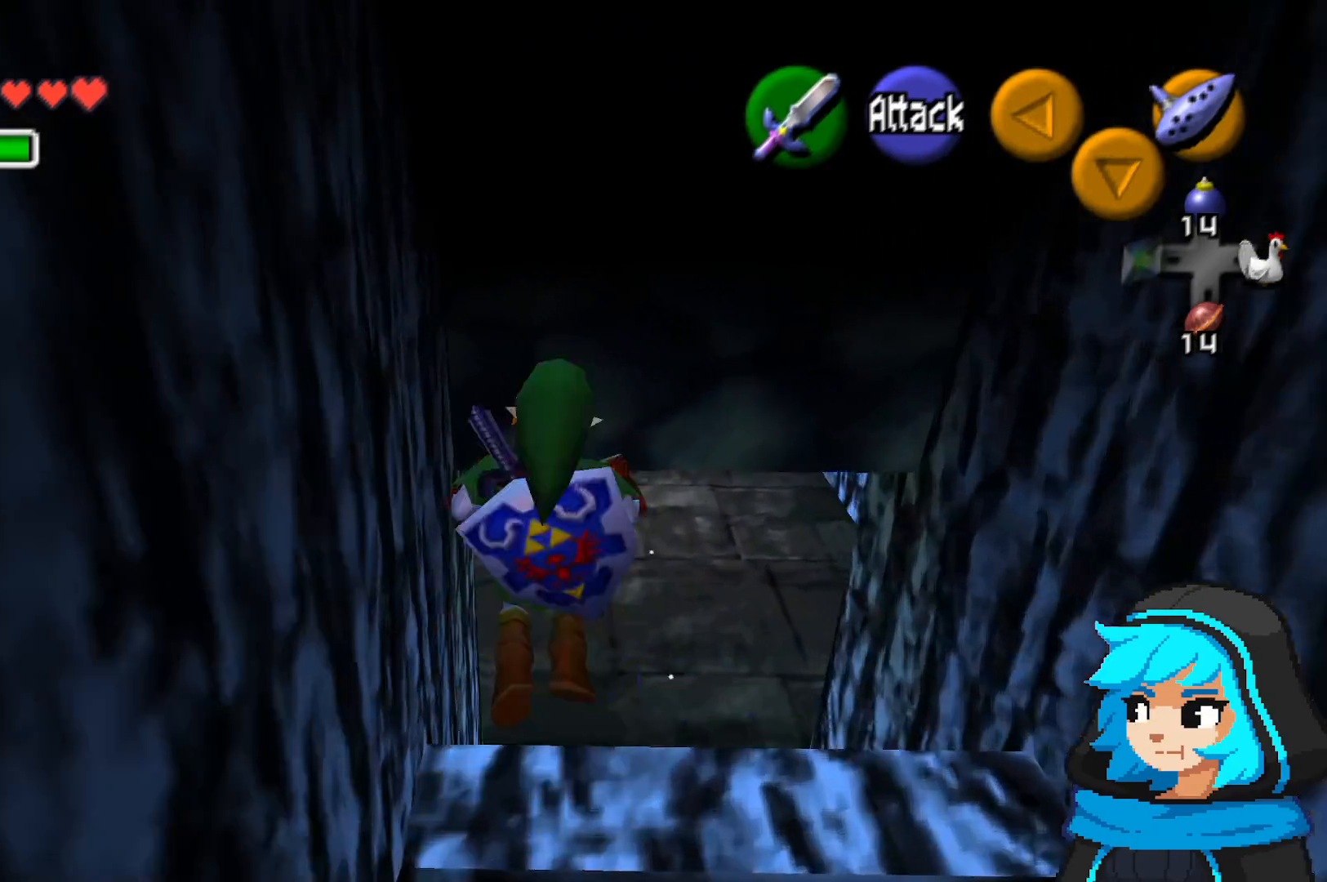
{"buttons": [], "left_stick": "up", "events": []}